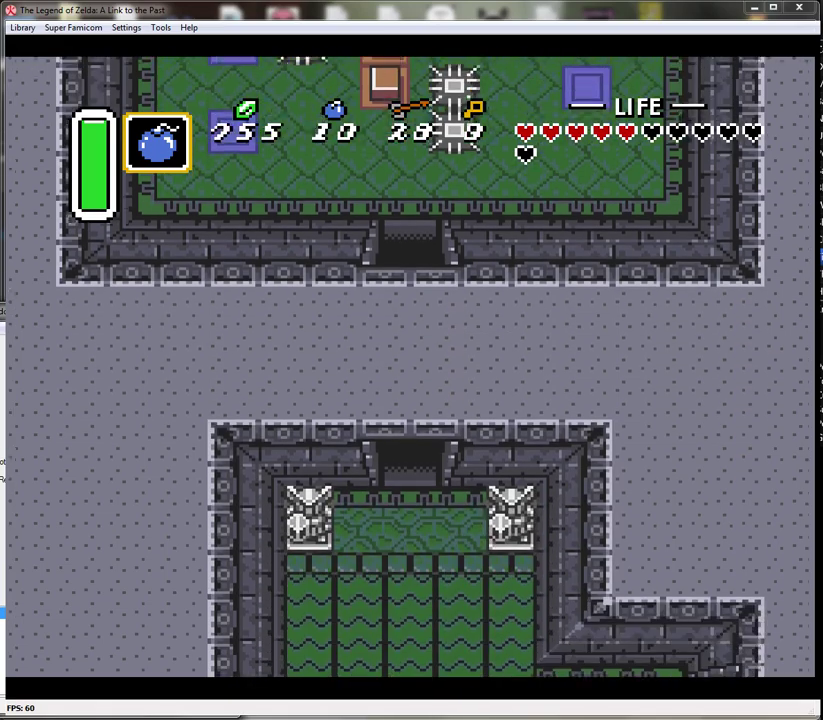
Gameplay with a controller (Nintendo layout); each line is a JSON object with the inputs held at the frame after it. "events" lists button and stick changes between this image and that frame as [ms after this image, input, new state], when the widget could be followed in between. Not read: L3 R3.
{"buttons": ["DPAD_DOWN"], "events": [[183, "DPAD_DOWN", "down"]]}
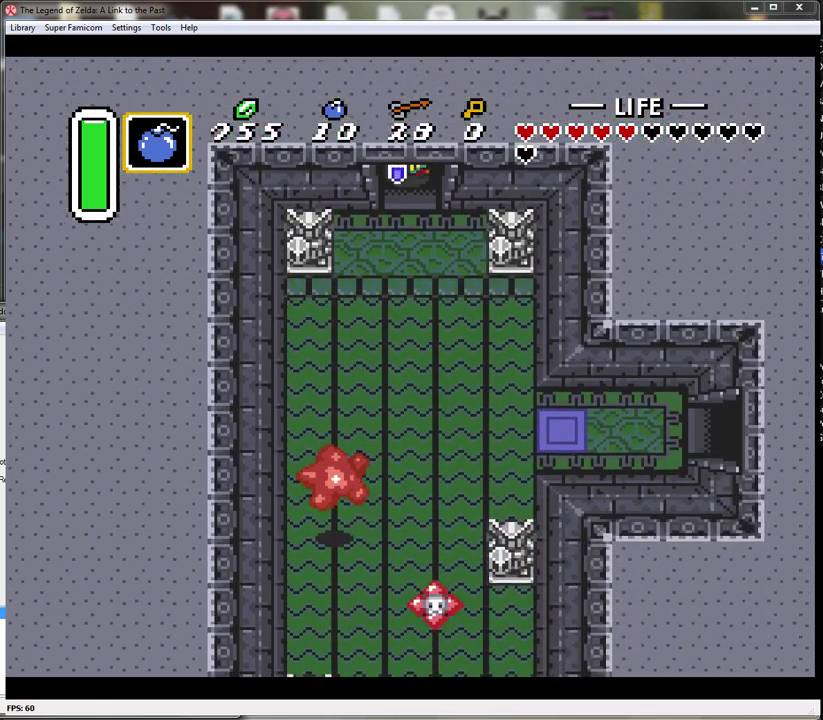
{"buttons": ["START"], "events": [[467, "DPAD_DOWN", "up"], [500, "START", "down"]]}
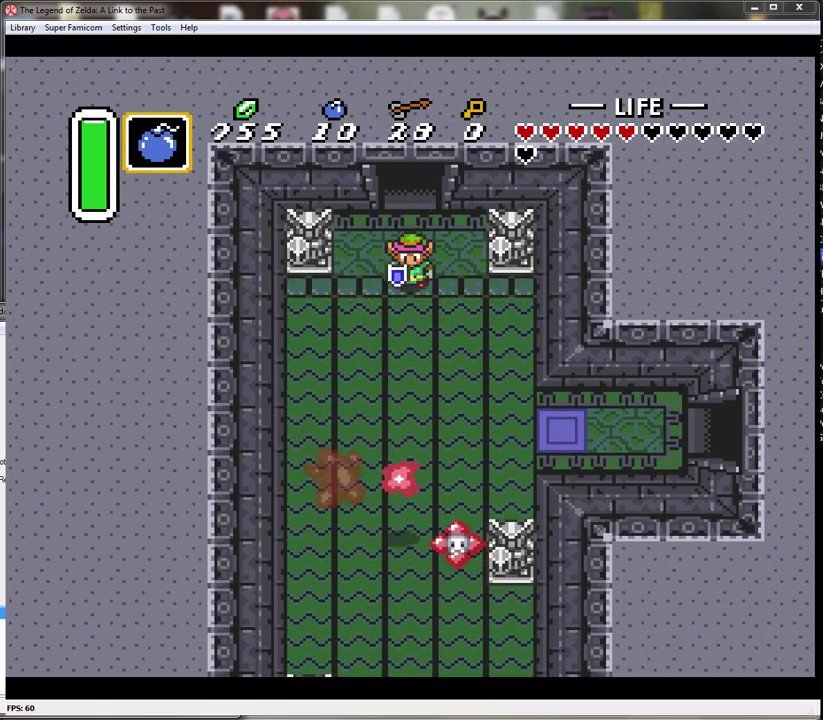
{"buttons": [], "events": [[233, "START", "up"]]}
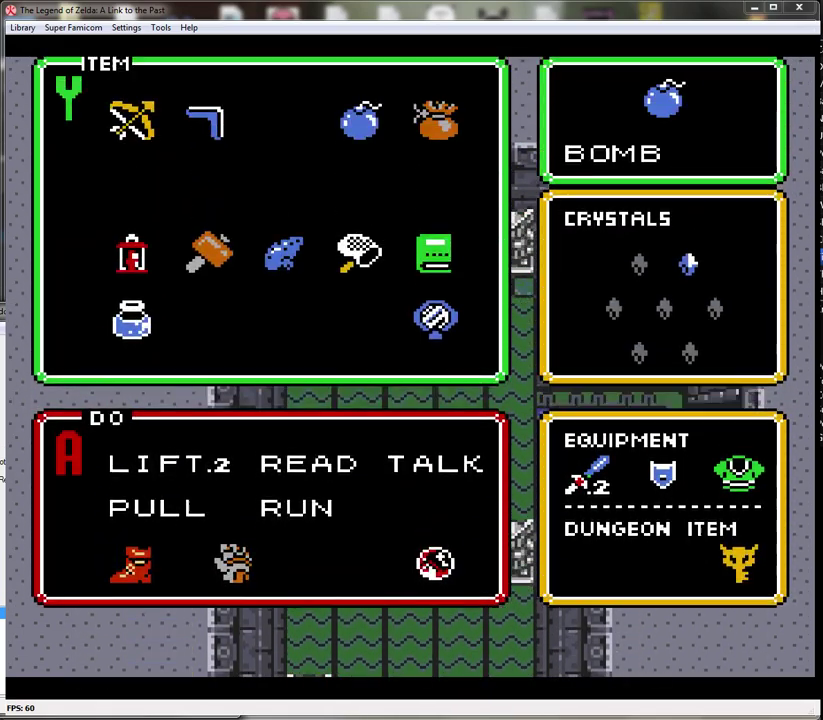
{"buttons": [], "events": [[283, "DPAD_RIGHT", "down"], [350, "DPAD_RIGHT", "up"]]}
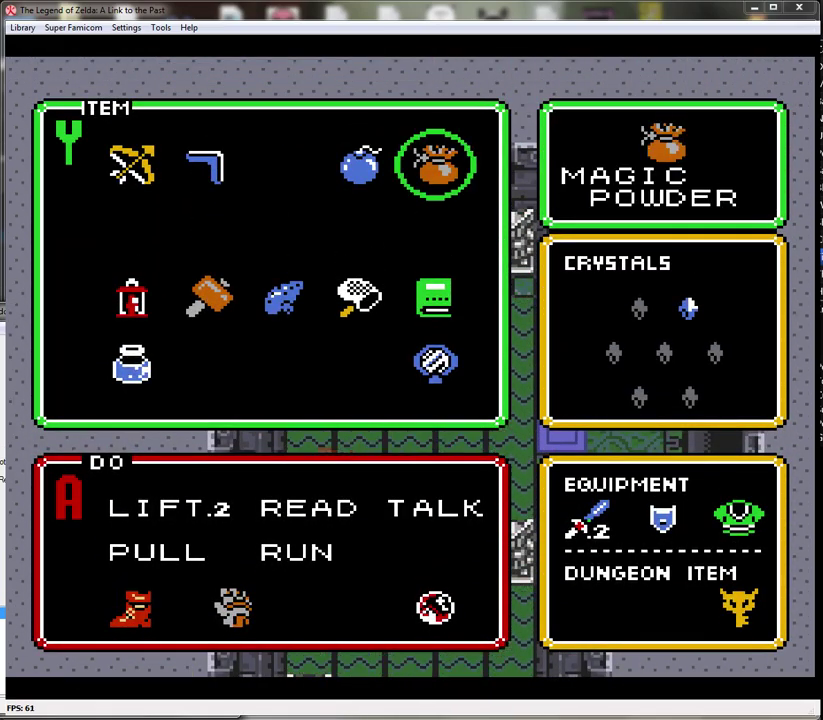
{"buttons": [], "events": [[33, "START", "down"], [183, "START", "up"]]}
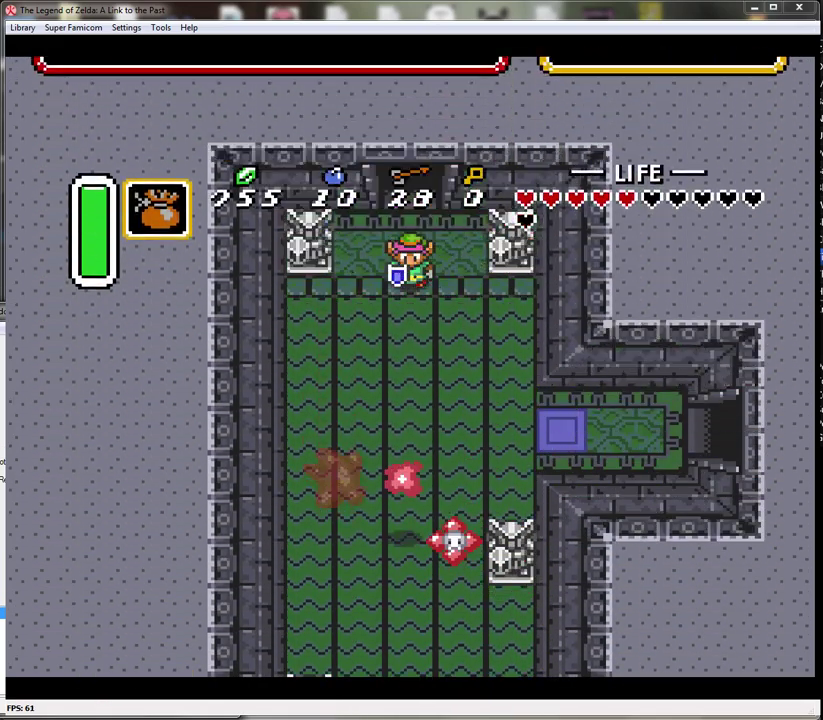
{"buttons": [], "events": [[317, "DPAD_LEFT", "down"], [500, "DPAD_LEFT", "up"]]}
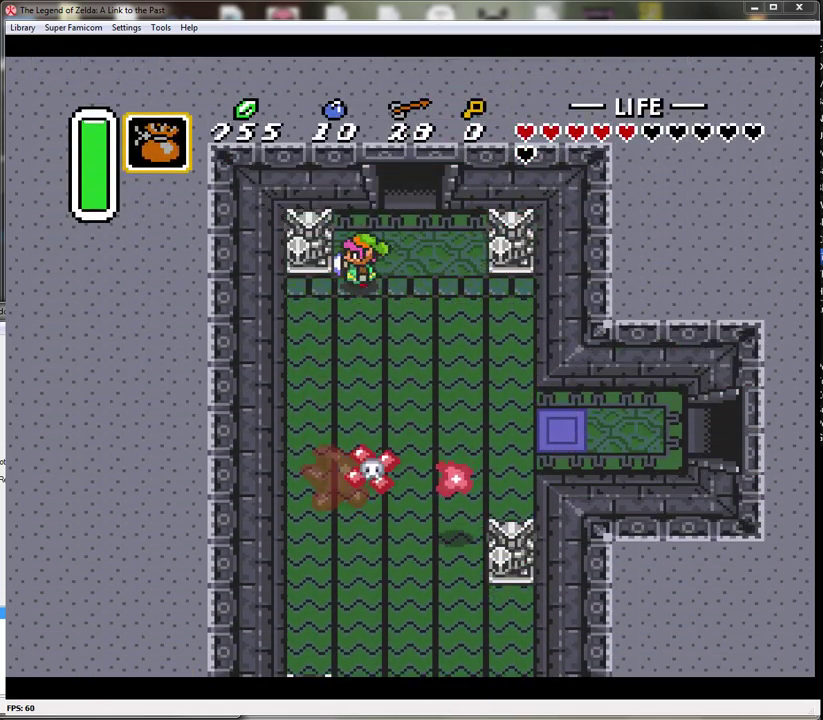
{"buttons": [], "events": []}
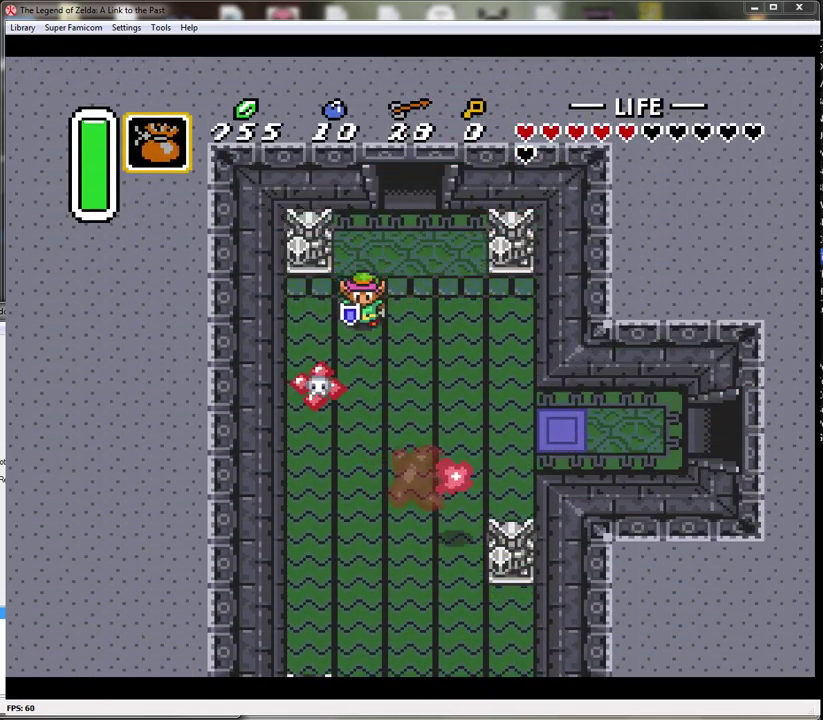
{"buttons": [], "events": [[117, "Y", "down"], [217, "Y", "up"]]}
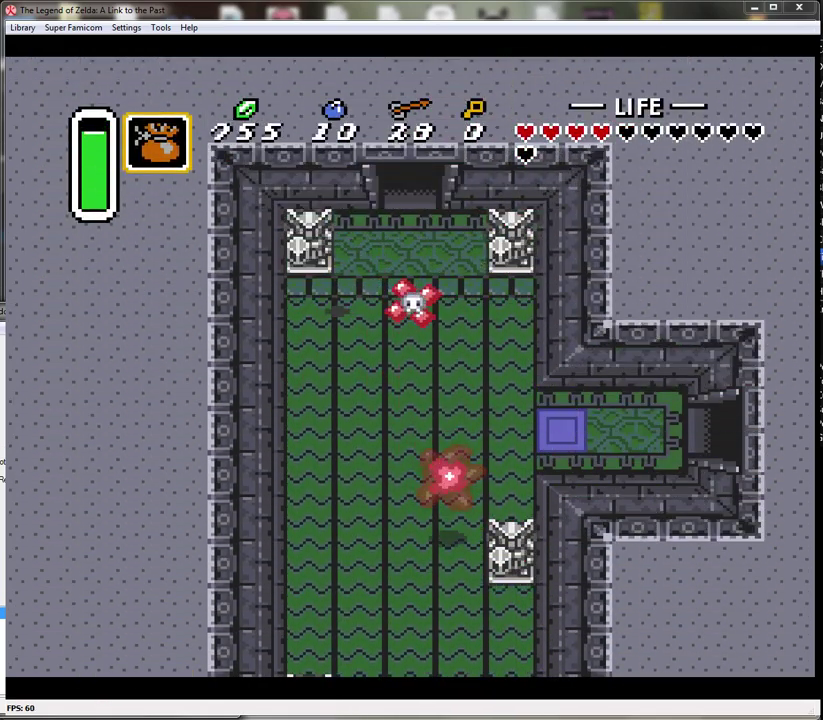
{"buttons": ["Y"], "events": [[67, "DPAD_RIGHT", "down"], [283, "DPAD_RIGHT", "up"], [367, "Y", "down"]]}
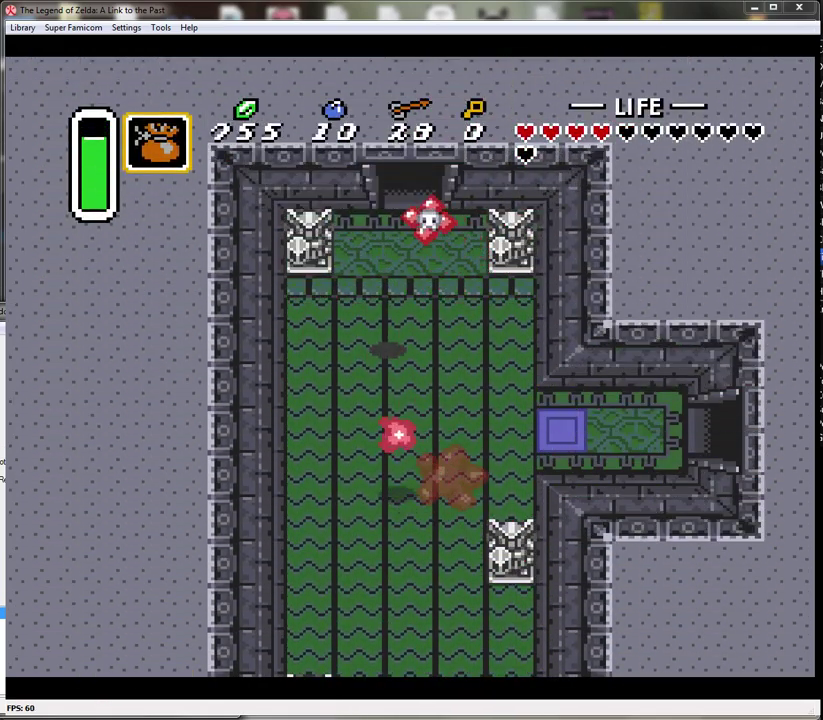
{"buttons": ["DPAD_UP", "DPAD_RIGHT"], "events": [[67, "Y", "up"], [133, "DPAD_UP", "down"], [217, "DPAD_RIGHT", "down"], [317, "DPAD_UP", "up"], [500, "DPAD_UP", "down"]]}
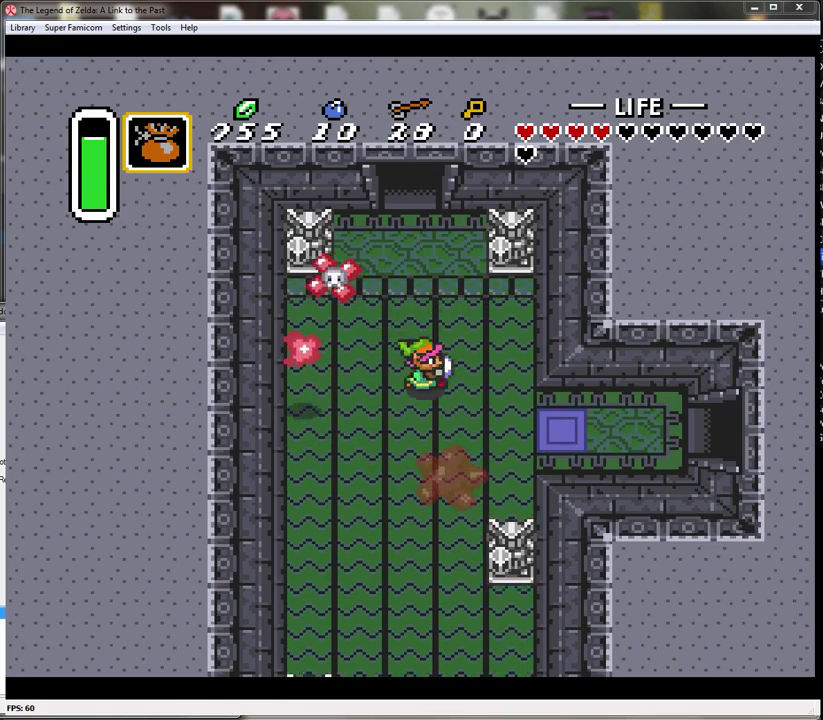
{"buttons": ["DPAD_LEFT"], "events": [[283, "DPAD_UP", "up"], [367, "DPAD_DOWN", "down"], [400, "DPAD_RIGHT", "up"], [467, "DPAD_LEFT", "down"], [500, "DPAD_DOWN", "up"]]}
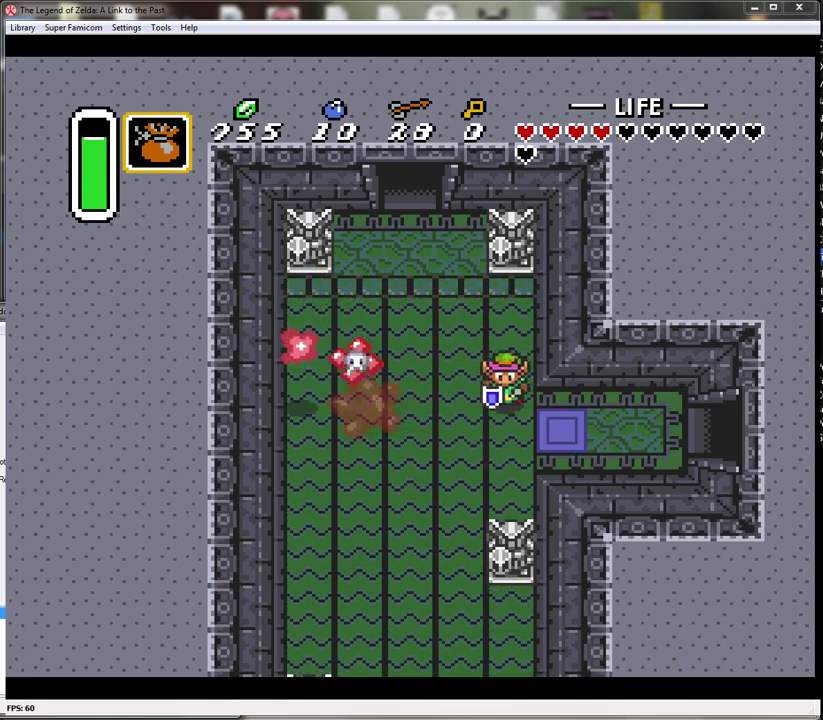
{"buttons": [], "events": [[117, "Y", "down"], [150, "DPAD_LEFT", "up"], [300, "Y", "up"]]}
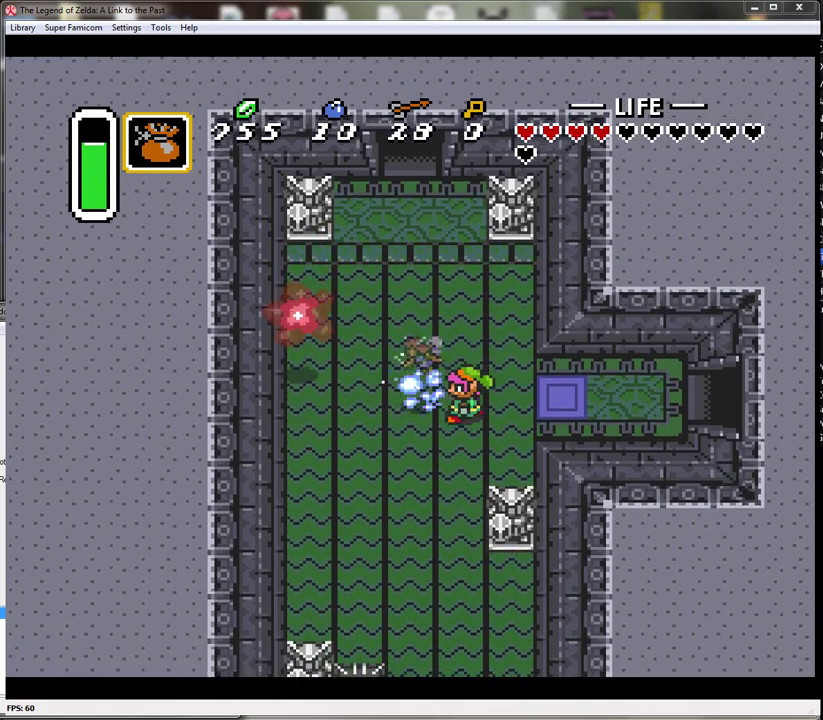
{"buttons": ["DPAD_UP"], "events": [[150, "DPAD_LEFT", "down"], [183, "DPAD_UP", "down"], [250, "DPAD_LEFT", "up"]]}
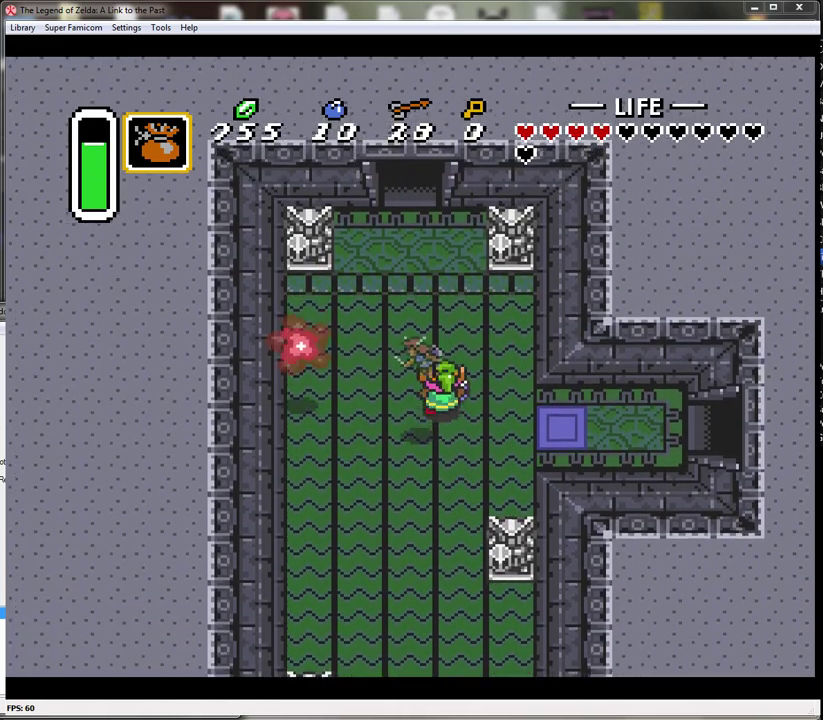
{"buttons": ["DPAD_DOWN", "DPAD_RIGHT"], "events": [[183, "DPAD_RIGHT", "down"], [217, "DPAD_UP", "up"], [433, "DPAD_DOWN", "down"]]}
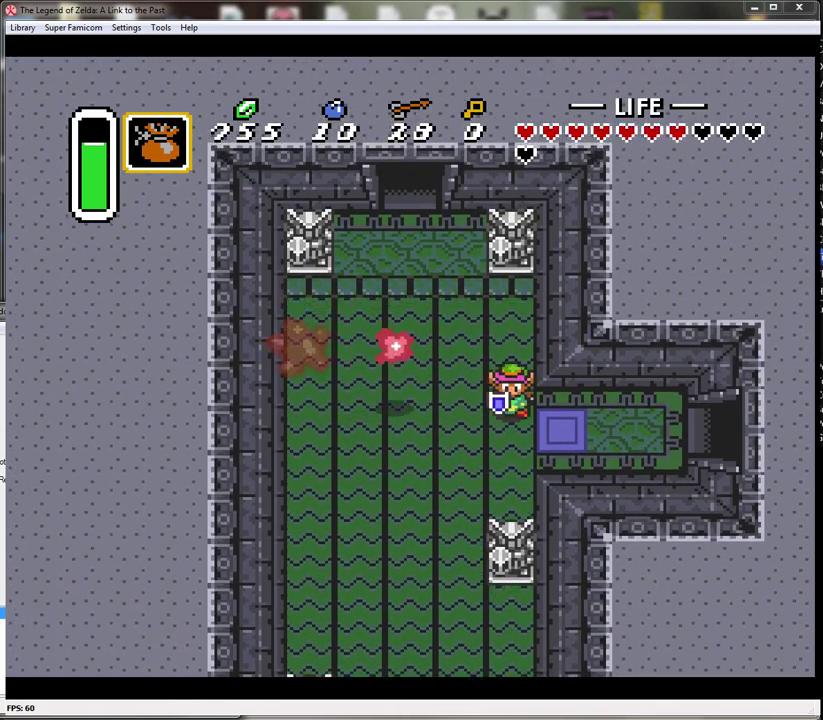
{"buttons": ["DPAD_RIGHT"], "events": [[50, "DPAD_DOWN", "up"]]}
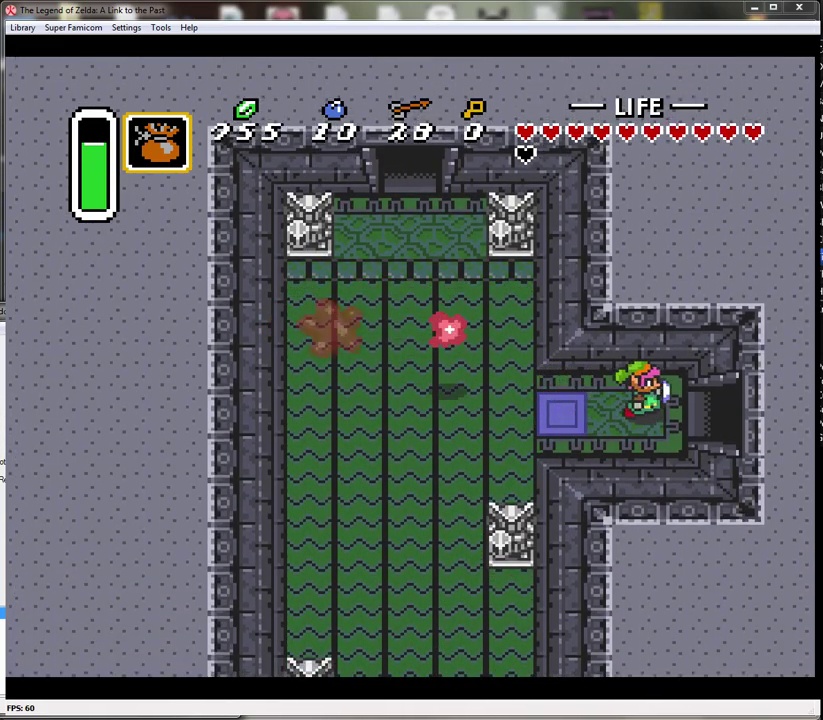
{"buttons": ["DPAD_RIGHT"], "events": []}
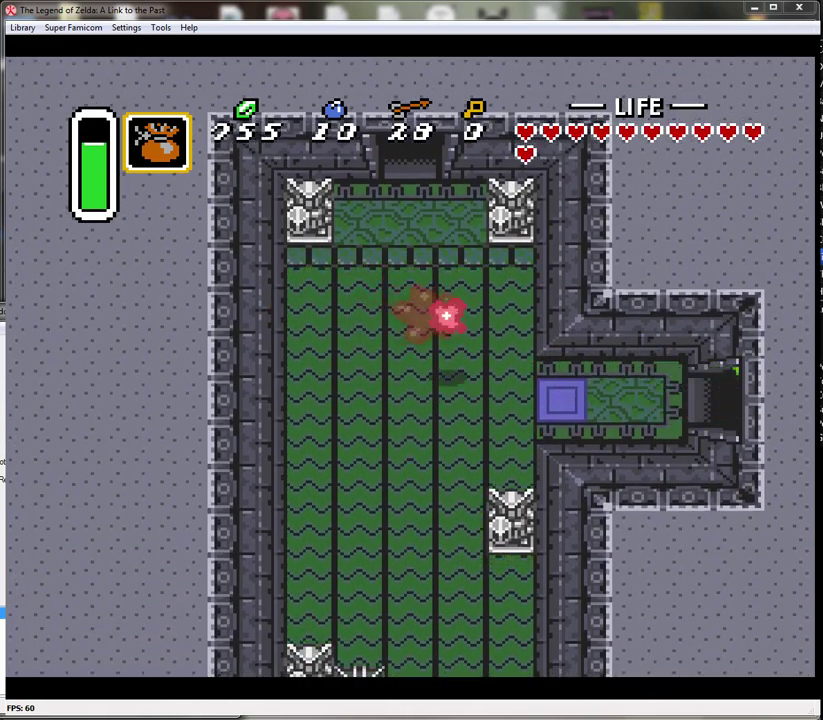
{"buttons": [], "events": [[367, "DPAD_RIGHT", "up"]]}
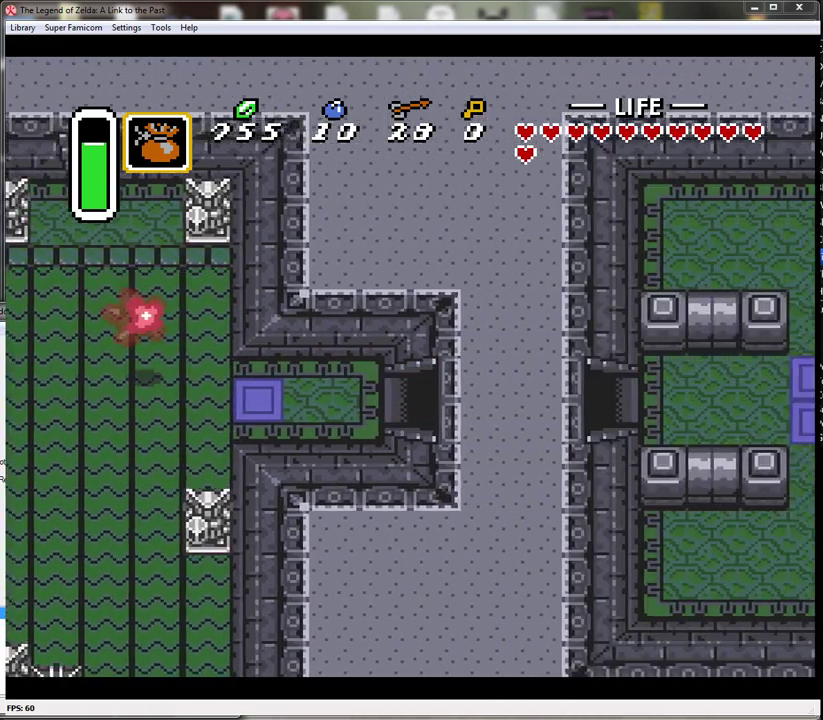
{"buttons": ["DPAD_RIGHT"], "events": [[183, "DPAD_RIGHT", "down"]]}
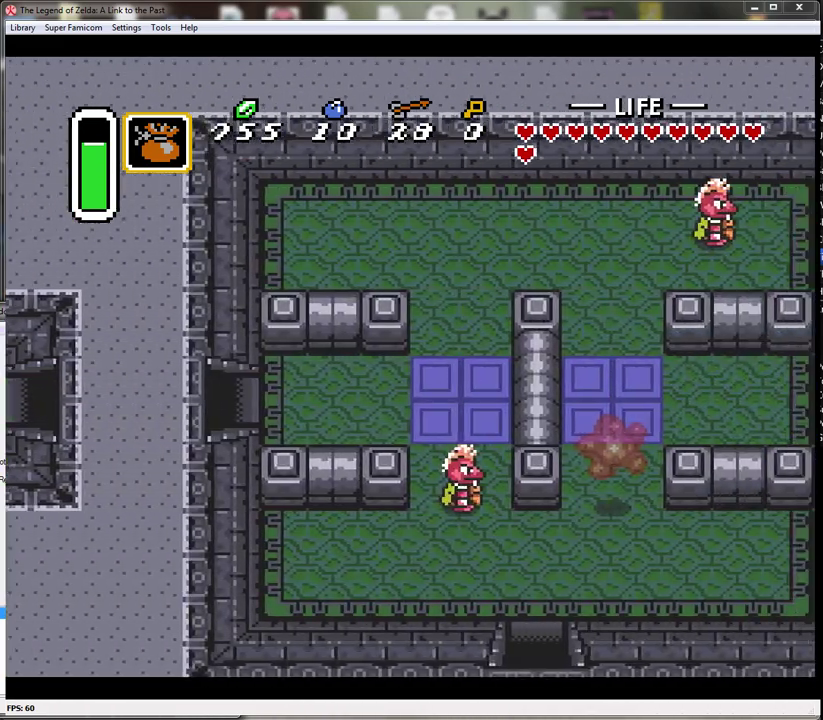
{"buttons": ["DPAD_RIGHT"], "events": []}
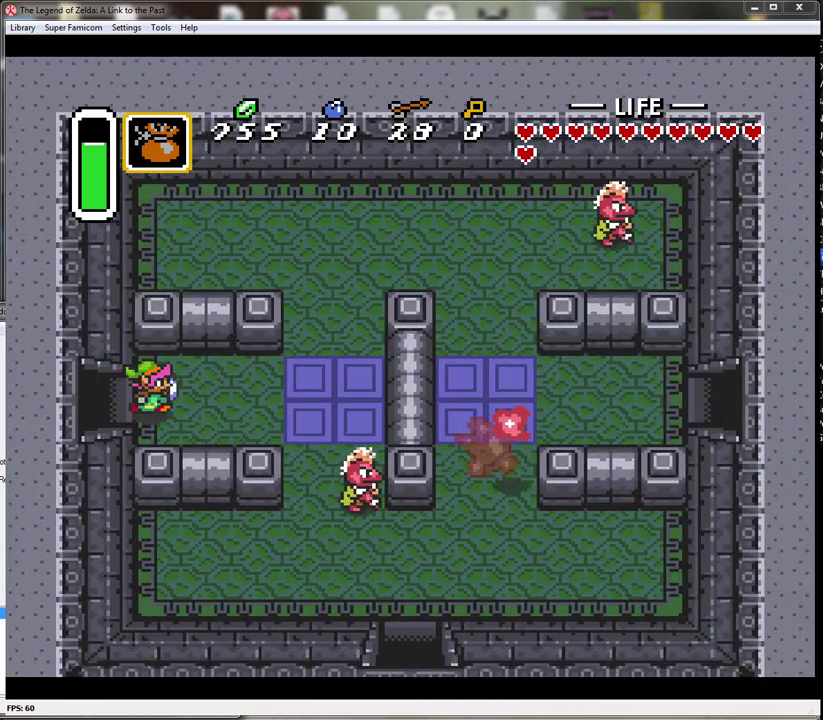
{"buttons": ["DPAD_UP", "DPAD_RIGHT"], "events": [[433, "DPAD_UP", "down"]]}
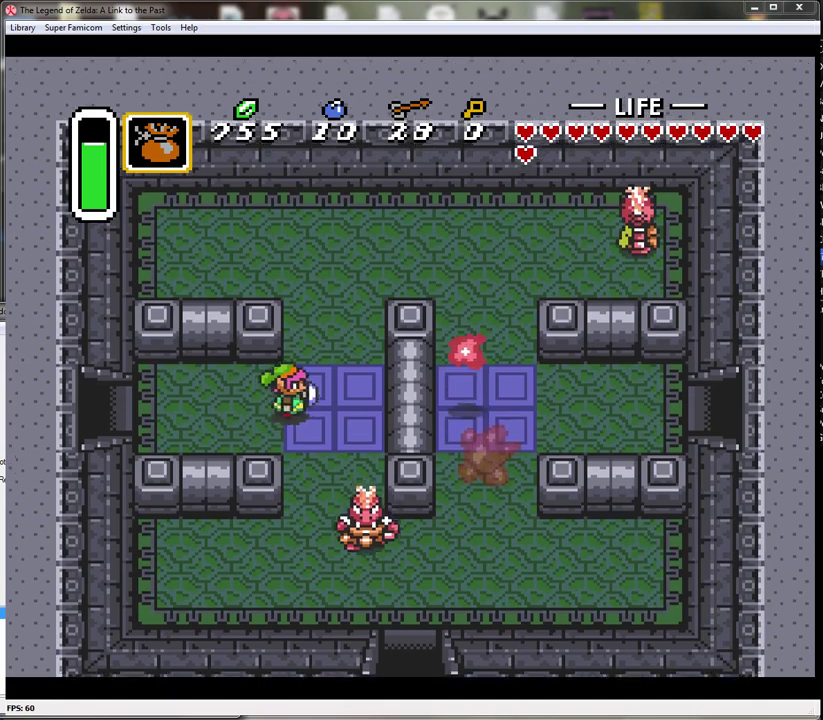
{"buttons": ["DPAD_UP", "DPAD_RIGHT"], "events": [[117, "DPAD_RIGHT", "up"], [433, "DPAD_RIGHT", "down"]]}
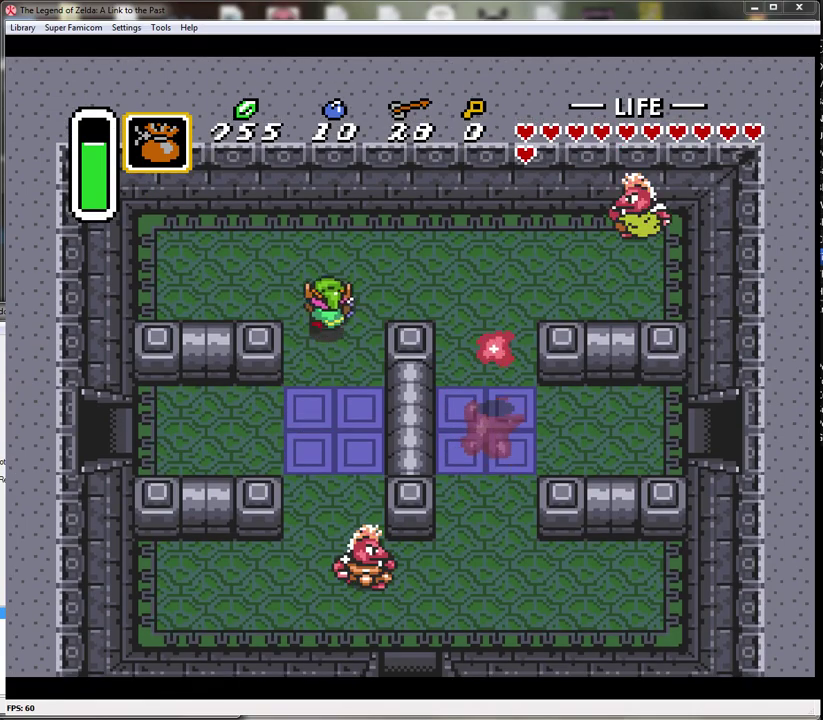
{"buttons": [], "events": [[150, "DPAD_UP", "up"], [417, "DPAD_RIGHT", "up"]]}
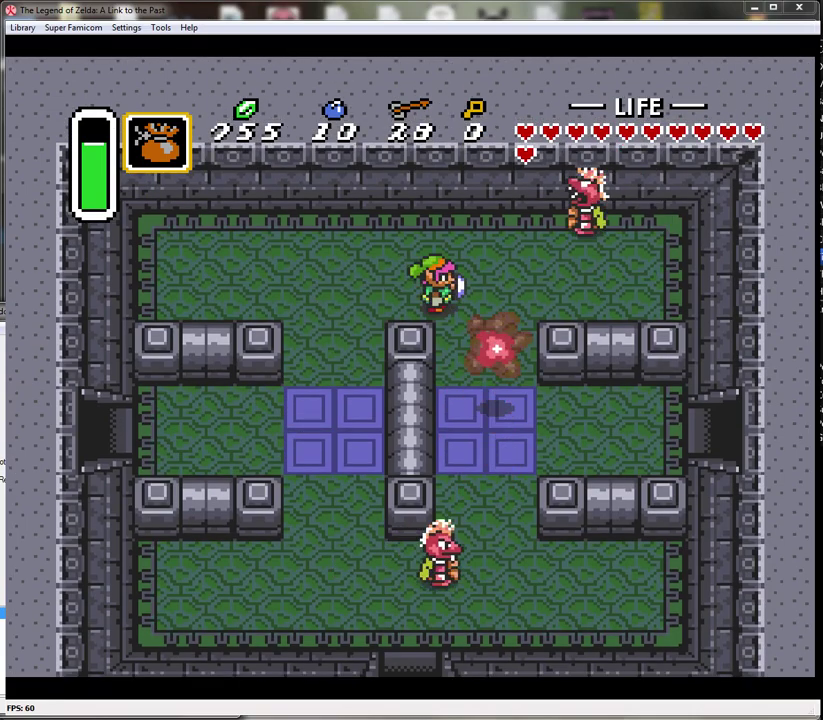
{"buttons": ["DPAD_LEFT"], "events": [[183, "B", "down"], [383, "DPAD_LEFT", "down"], [433, "B", "up"]]}
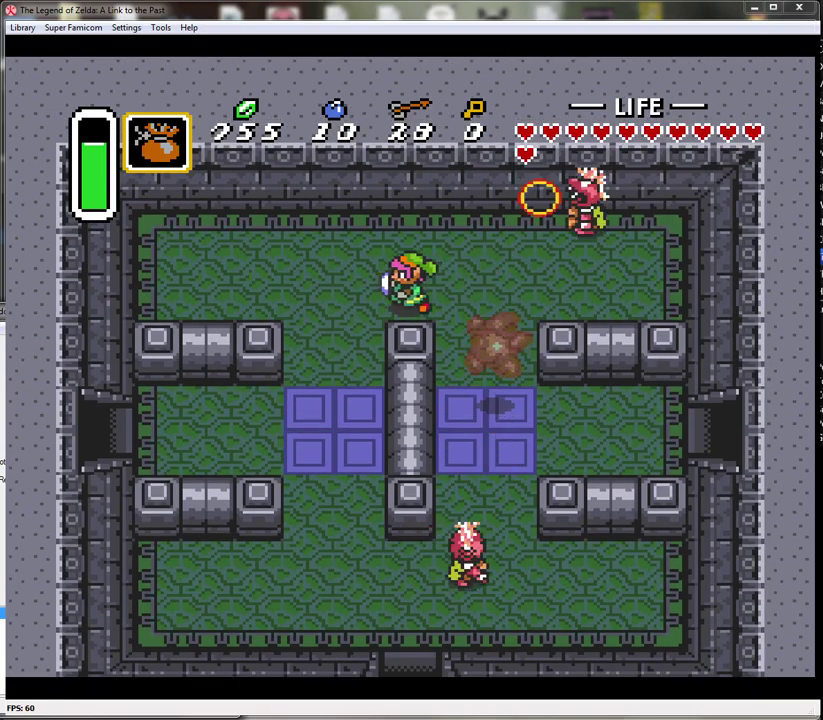
{"buttons": ["B", "DPAD_RIGHT"], "events": [[117, "DPAD_DOWN", "down"], [200, "DPAD_LEFT", "up"], [333, "DPAD_RIGHT", "down"], [400, "DPAD_DOWN", "up"], [483, "B", "down"]]}
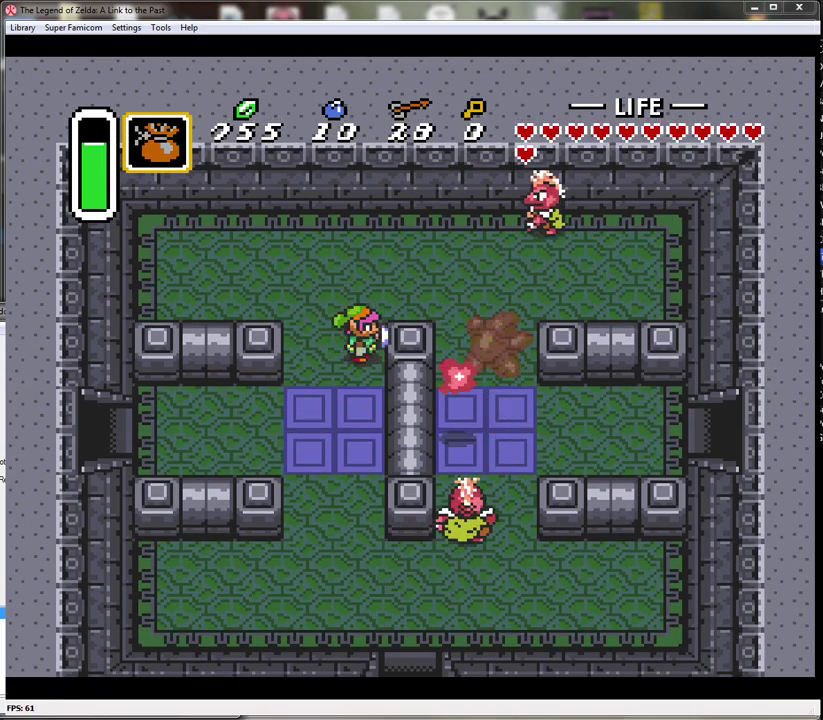
{"buttons": ["DPAD_UP"], "events": [[17, "DPAD_RIGHT", "up"], [267, "B", "up"], [383, "DPAD_UP", "down"]]}
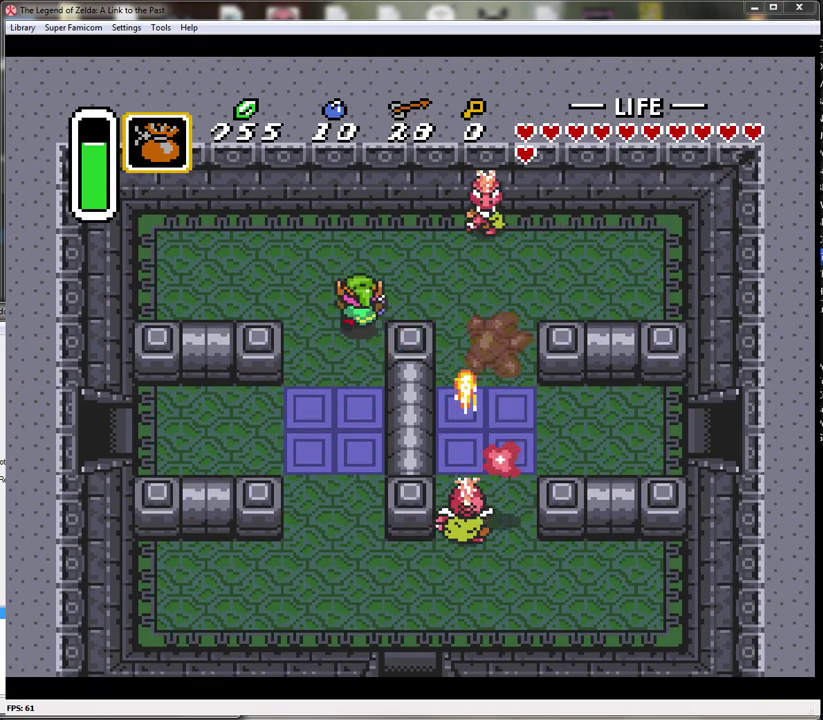
{"buttons": ["B"], "events": [[17, "DPAD_RIGHT", "down"], [83, "DPAD_UP", "up"], [300, "DPAD_RIGHT", "up"], [483, "B", "down"]]}
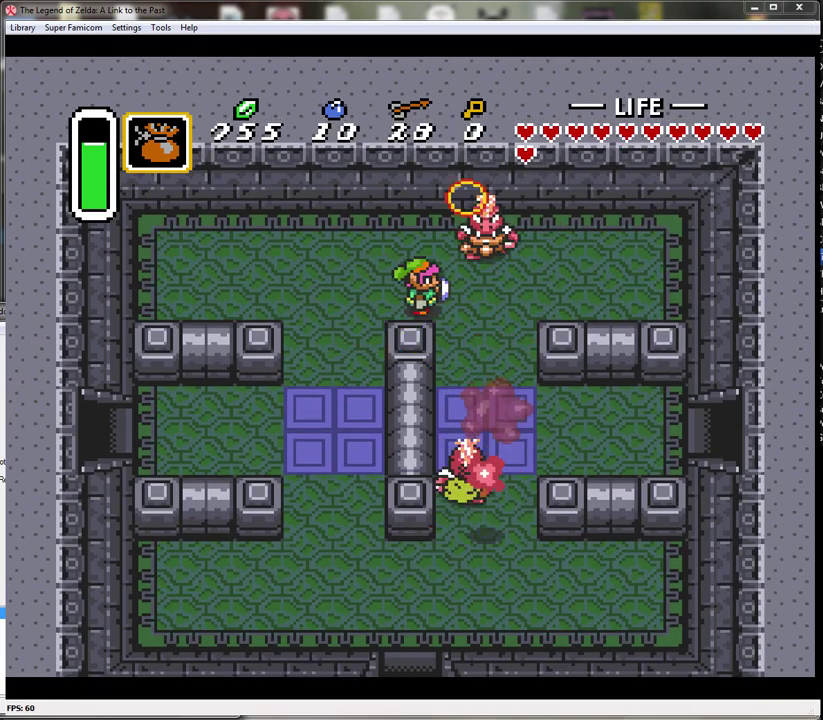
{"buttons": [], "events": [[200, "B", "up"]]}
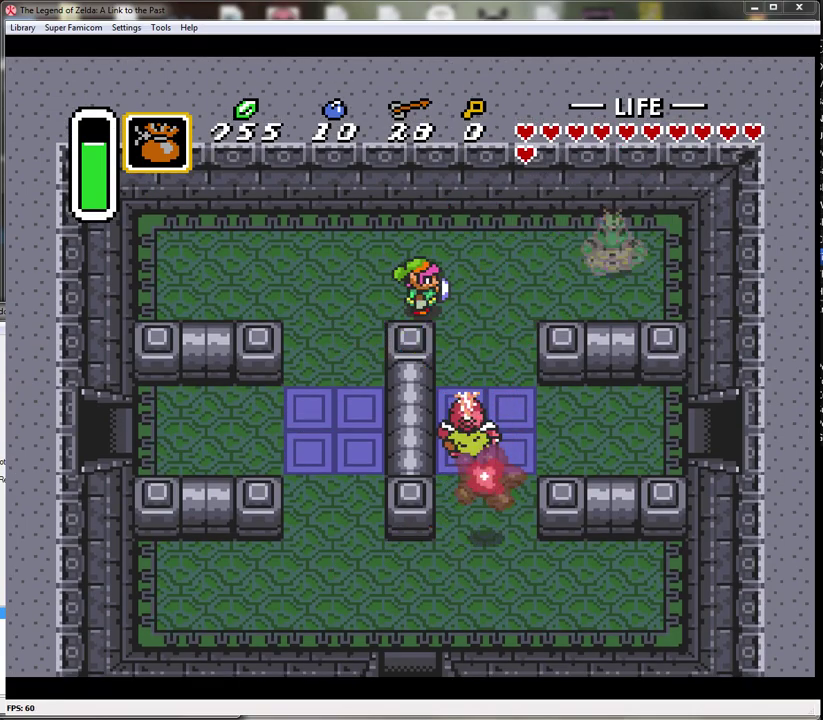
{"buttons": ["DPAD_DOWN", "DPAD_LEFT"], "events": [[200, "DPAD_LEFT", "down"], [450, "DPAD_DOWN", "down"]]}
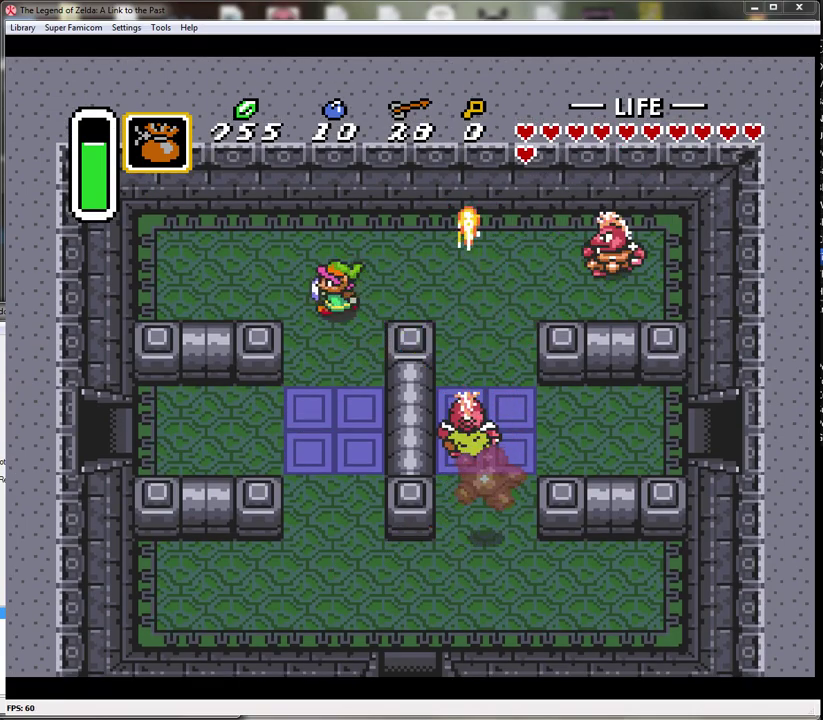
{"buttons": ["DPAD_DOWN"], "events": [[17, "DPAD_LEFT", "up"], [50, "DPAD_RIGHT", "down"], [167, "DPAD_RIGHT", "up"]]}
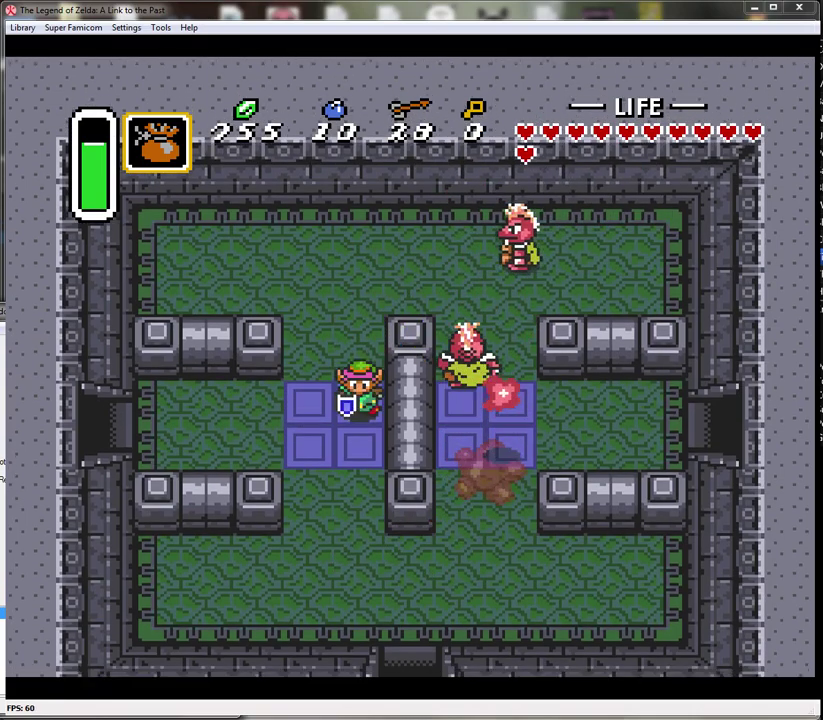
{"buttons": ["DPAD_DOWN"], "events": []}
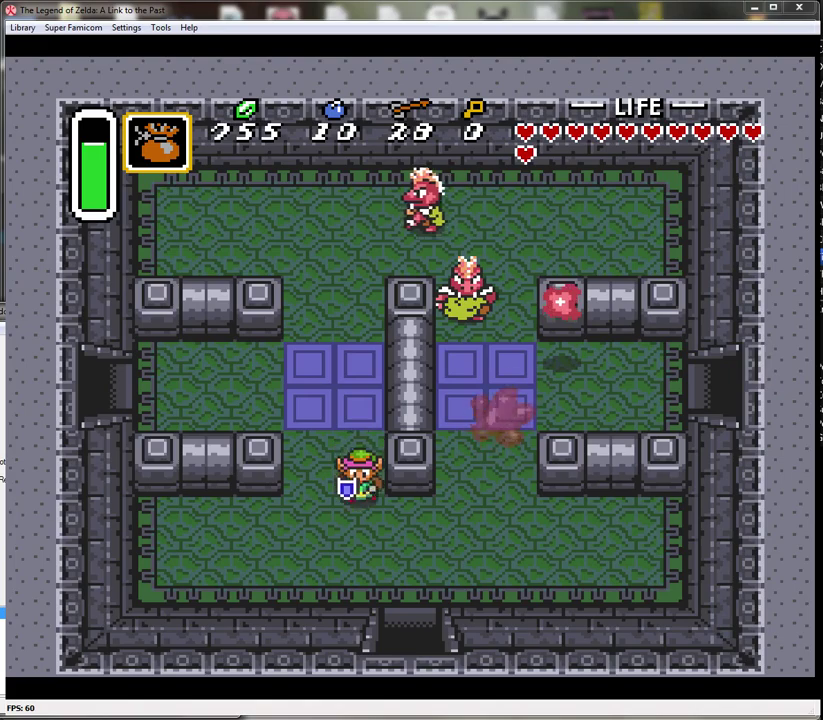
{"buttons": ["DPAD_UP", "DPAD_RIGHT"], "events": [[50, "DPAD_RIGHT", "down"], [133, "DPAD_DOWN", "up"], [350, "DPAD_UP", "down"]]}